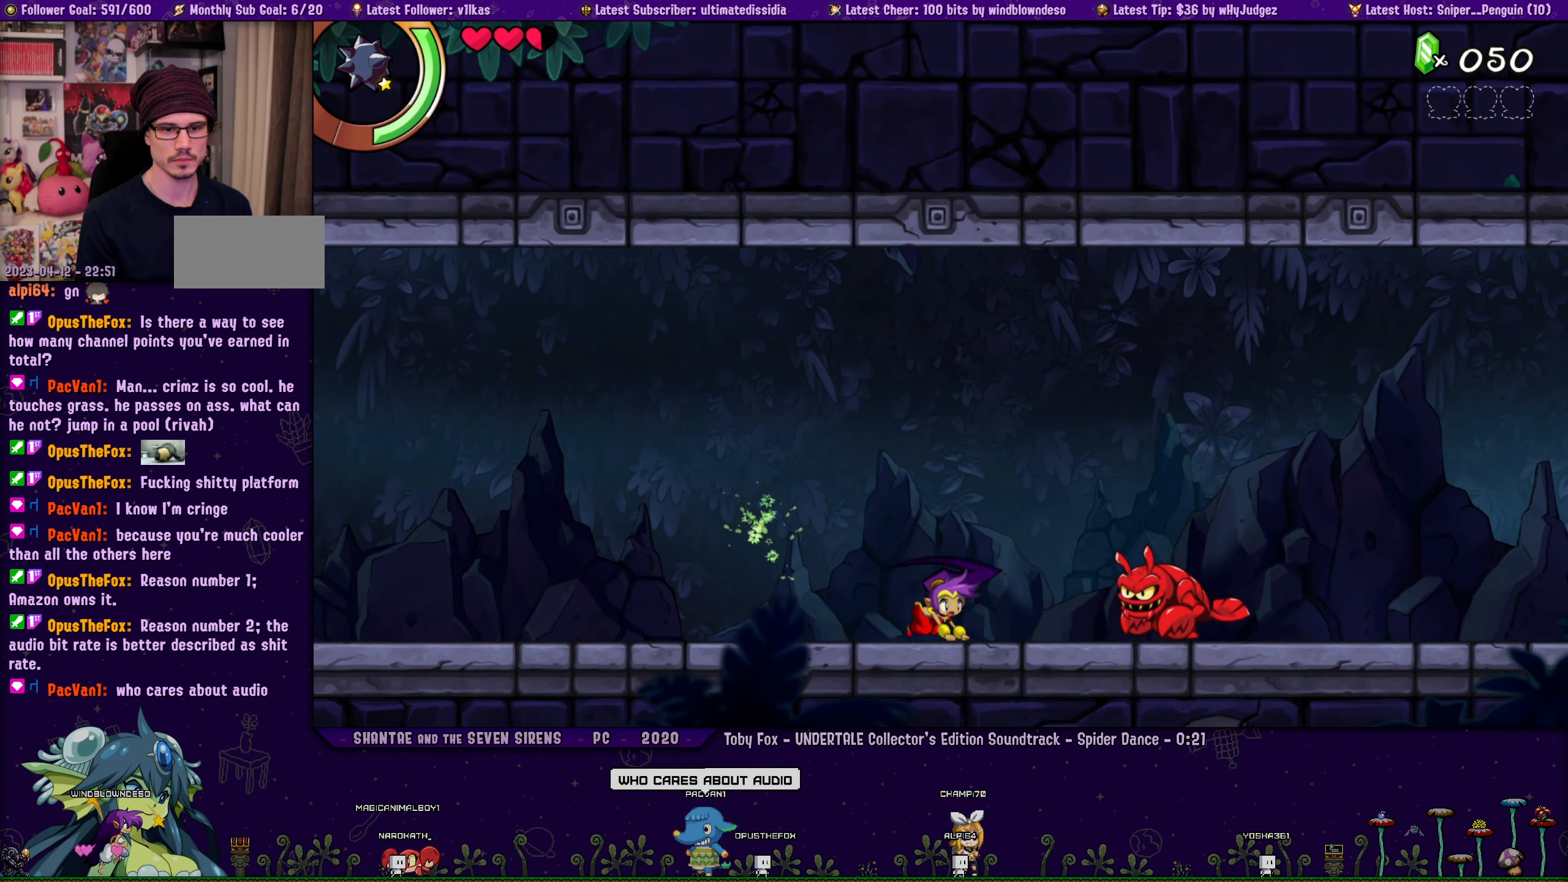
Gameplay with a controller (PlayStation layout); each line is a JSON object with the inputs held at the frame after it. "events" lists button and stick changes between this image and that frame as [ms after this image, input, new state], when the widget could be followed in between. Not read: R3 right_stick.
{"buttons": ["DPAD_RIGHT"], "left_stick": "center", "events": [[16, "DPAD_DOWN", "up"]]}
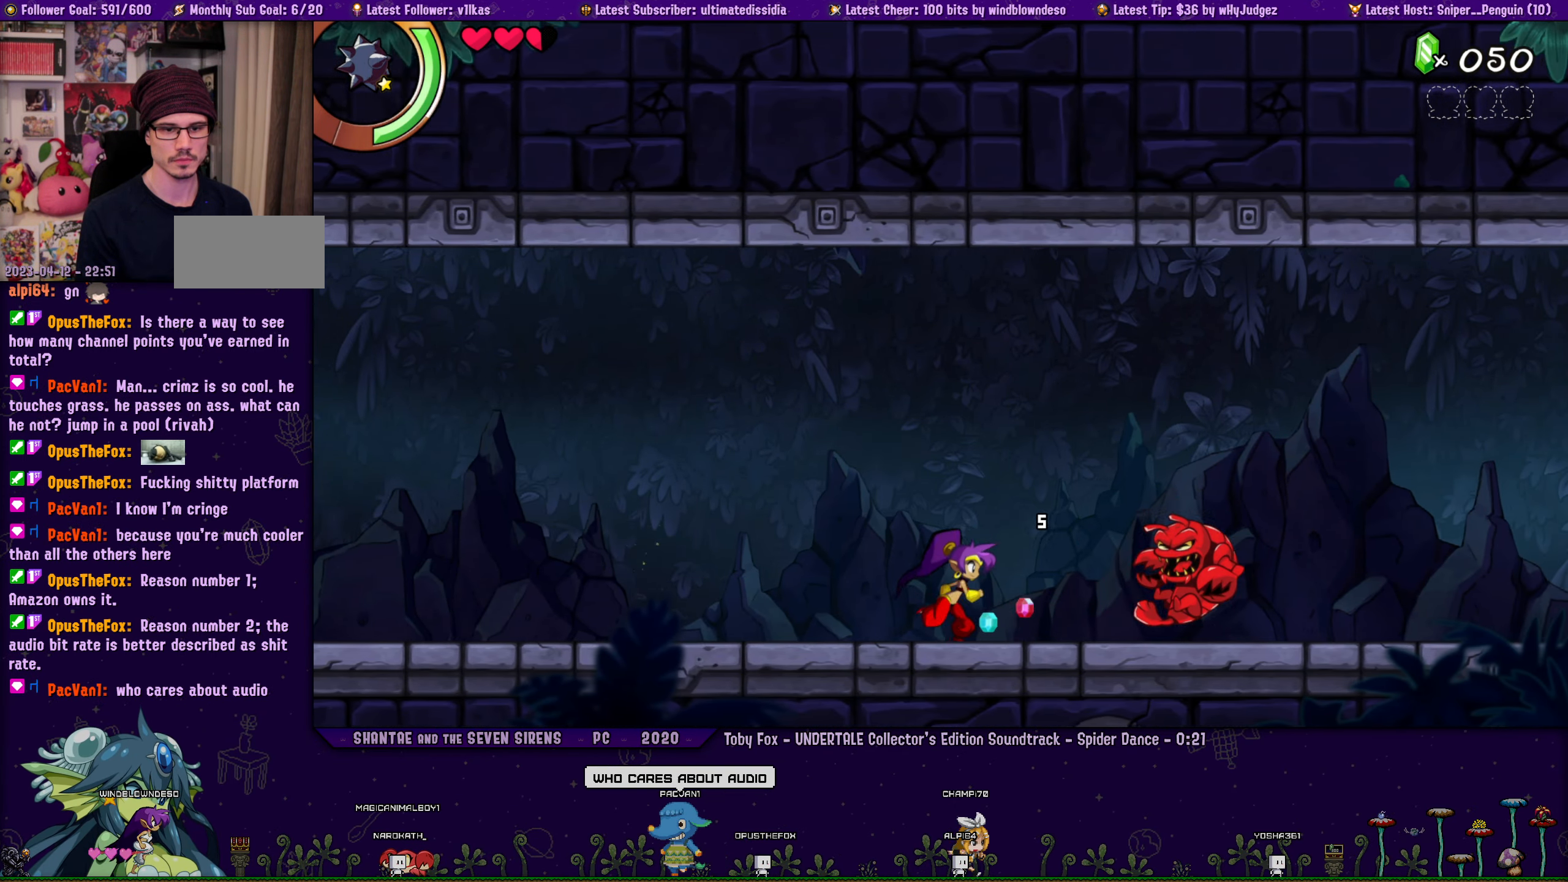
{"buttons": ["DPAD_RIGHT"], "left_stick": "center", "events": []}
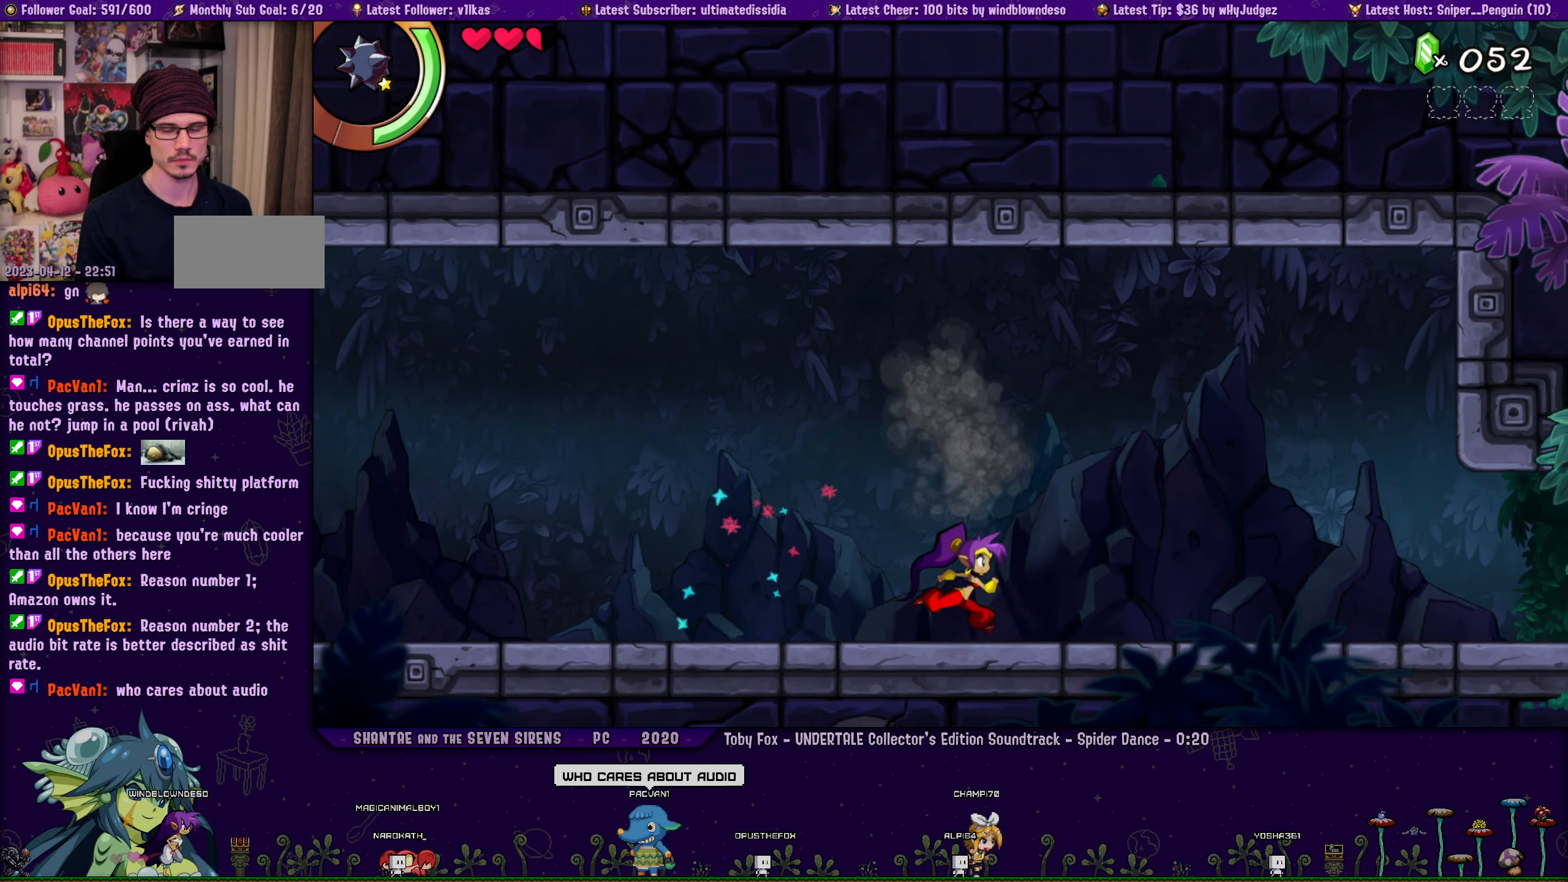
{"buttons": ["DPAD_RIGHT"], "left_stick": "center", "events": [[166, "CROSS", "down"], [250, "CROSS", "up"]]}
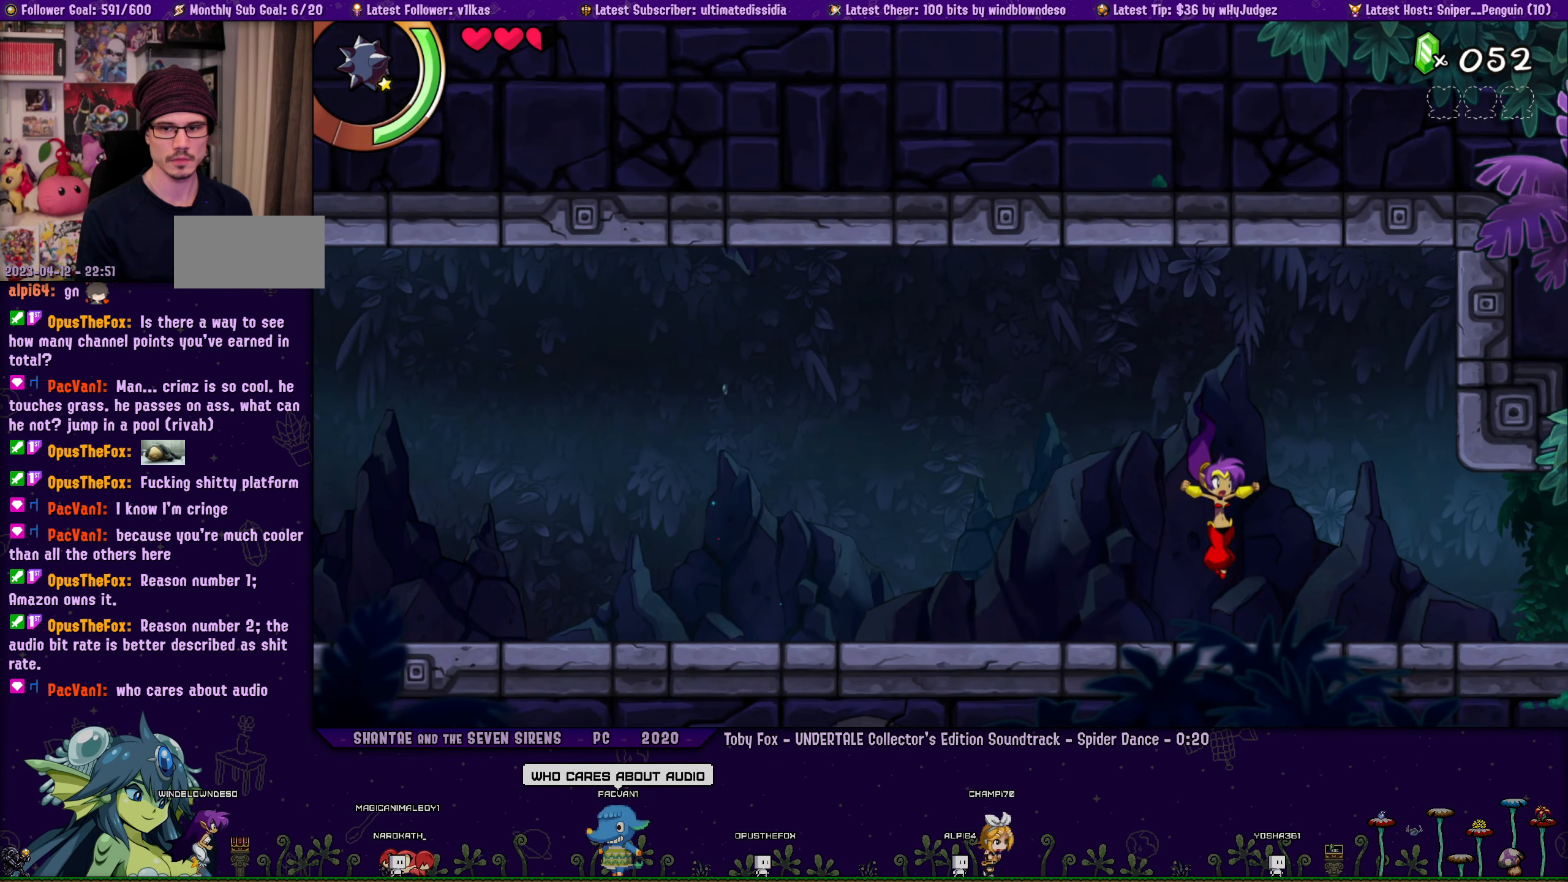
{"buttons": ["DPAD_RIGHT"], "left_stick": "center", "events": [[133, "CROSS", "down"], [183, "CROSS", "up"]]}
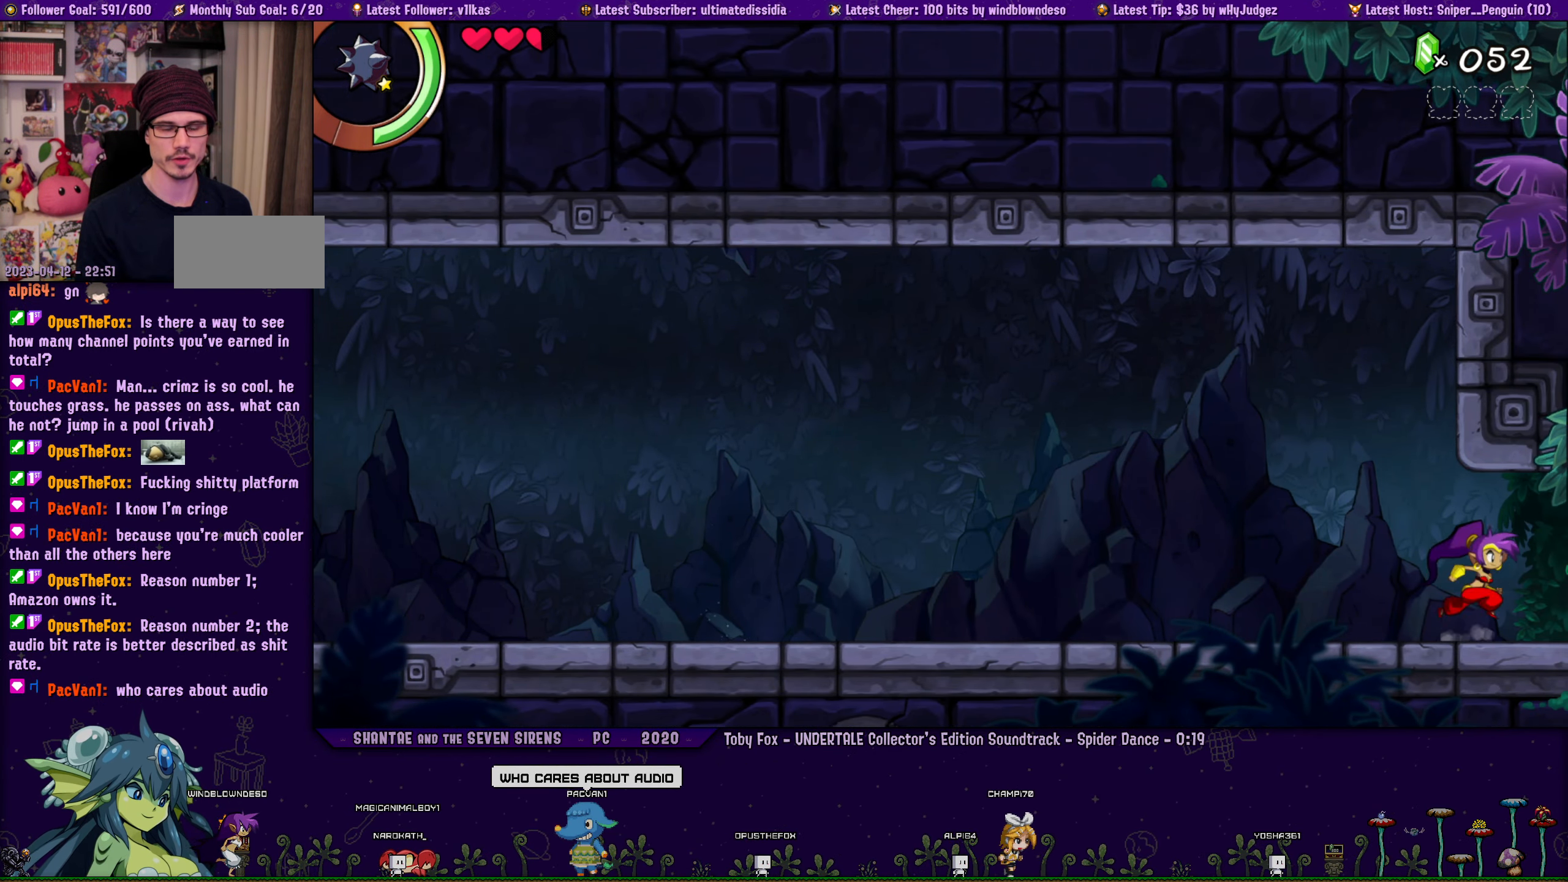
{"buttons": ["DPAD_RIGHT"], "left_stick": "center", "events": [[16, "DPAD_RIGHT", "up"], [133, "DPAD_RIGHT", "down"]]}
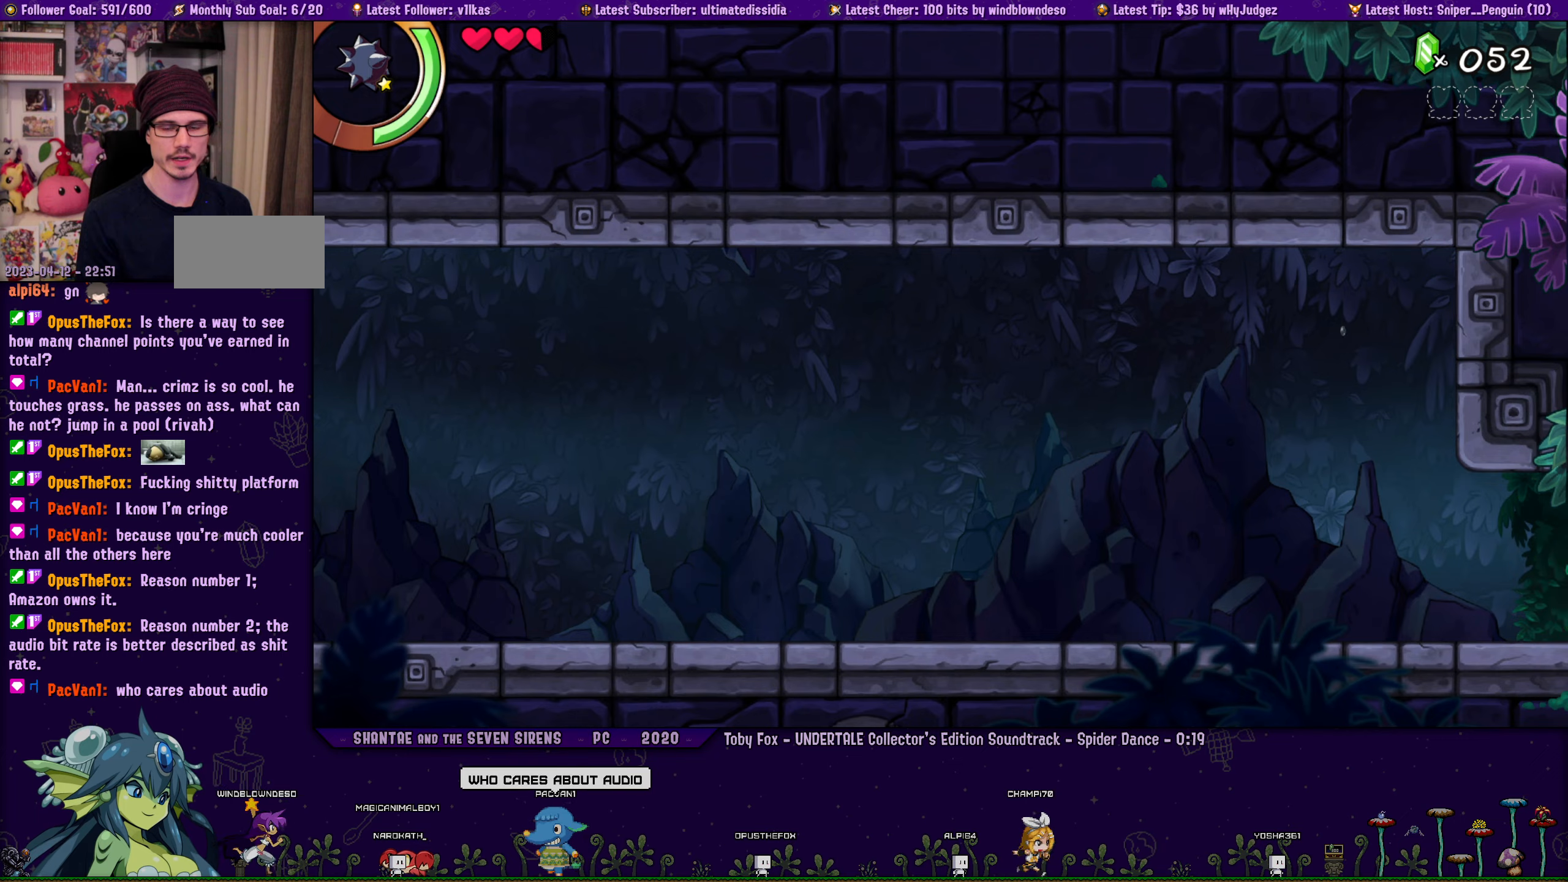
{"buttons": [], "left_stick": "center", "events": [[100, "DPAD_RIGHT", "up"], [300, "DPAD_RIGHT", "down"], [433, "DPAD_RIGHT", "up"]]}
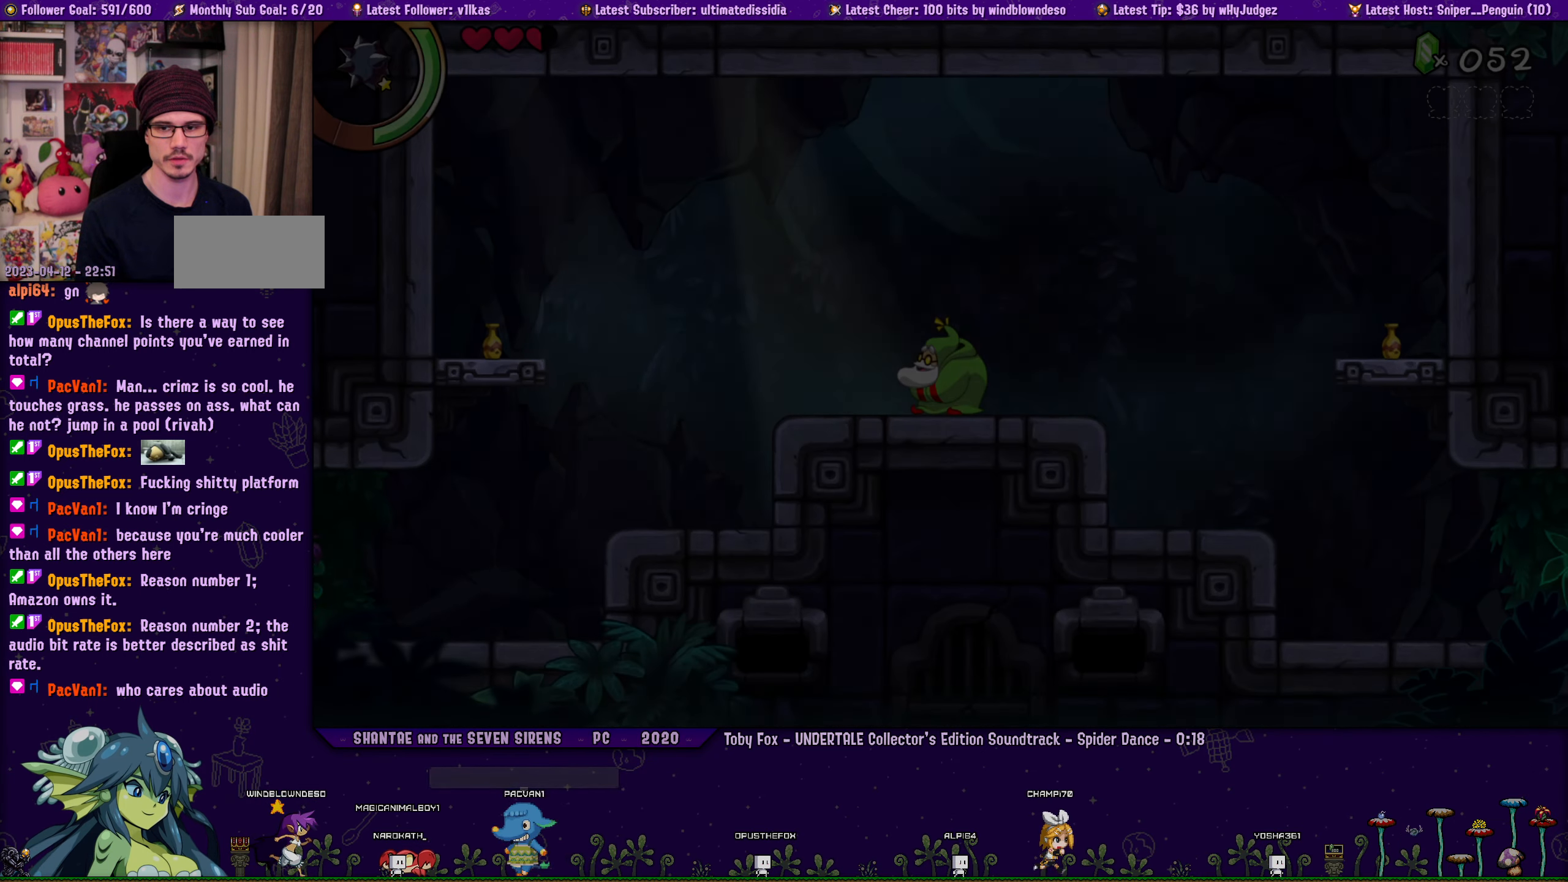
{"buttons": ["DPAD_RIGHT"], "left_stick": "center", "events": [[83, "DPAD_RIGHT", "down"]]}
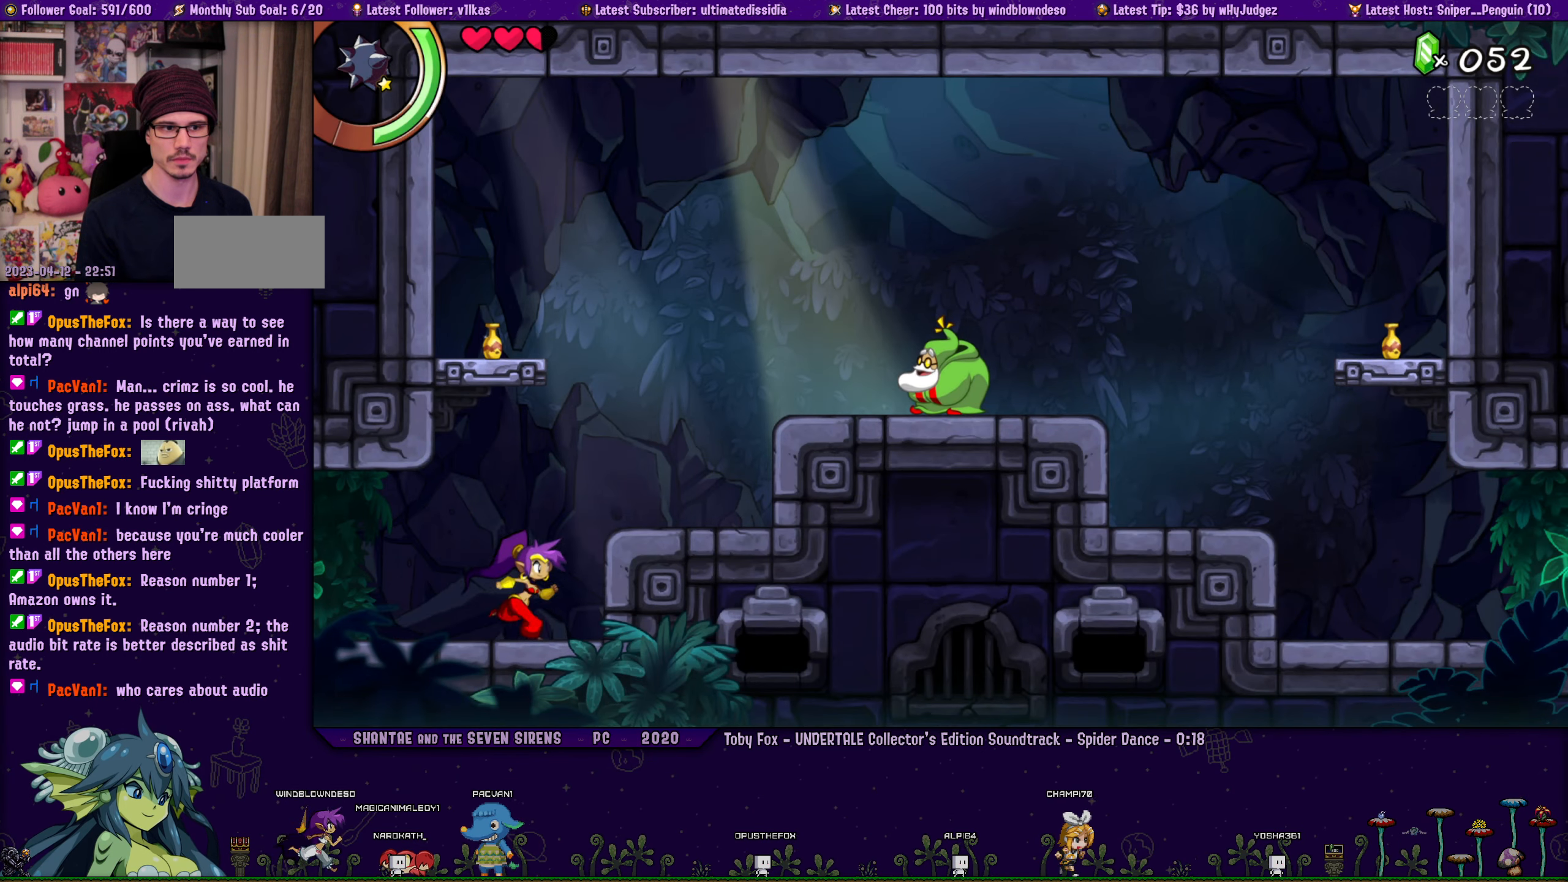
{"buttons": ["DPAD_RIGHT"], "left_stick": "center", "events": [[33, "CROSS", "down"], [433, "CROSS", "up"]]}
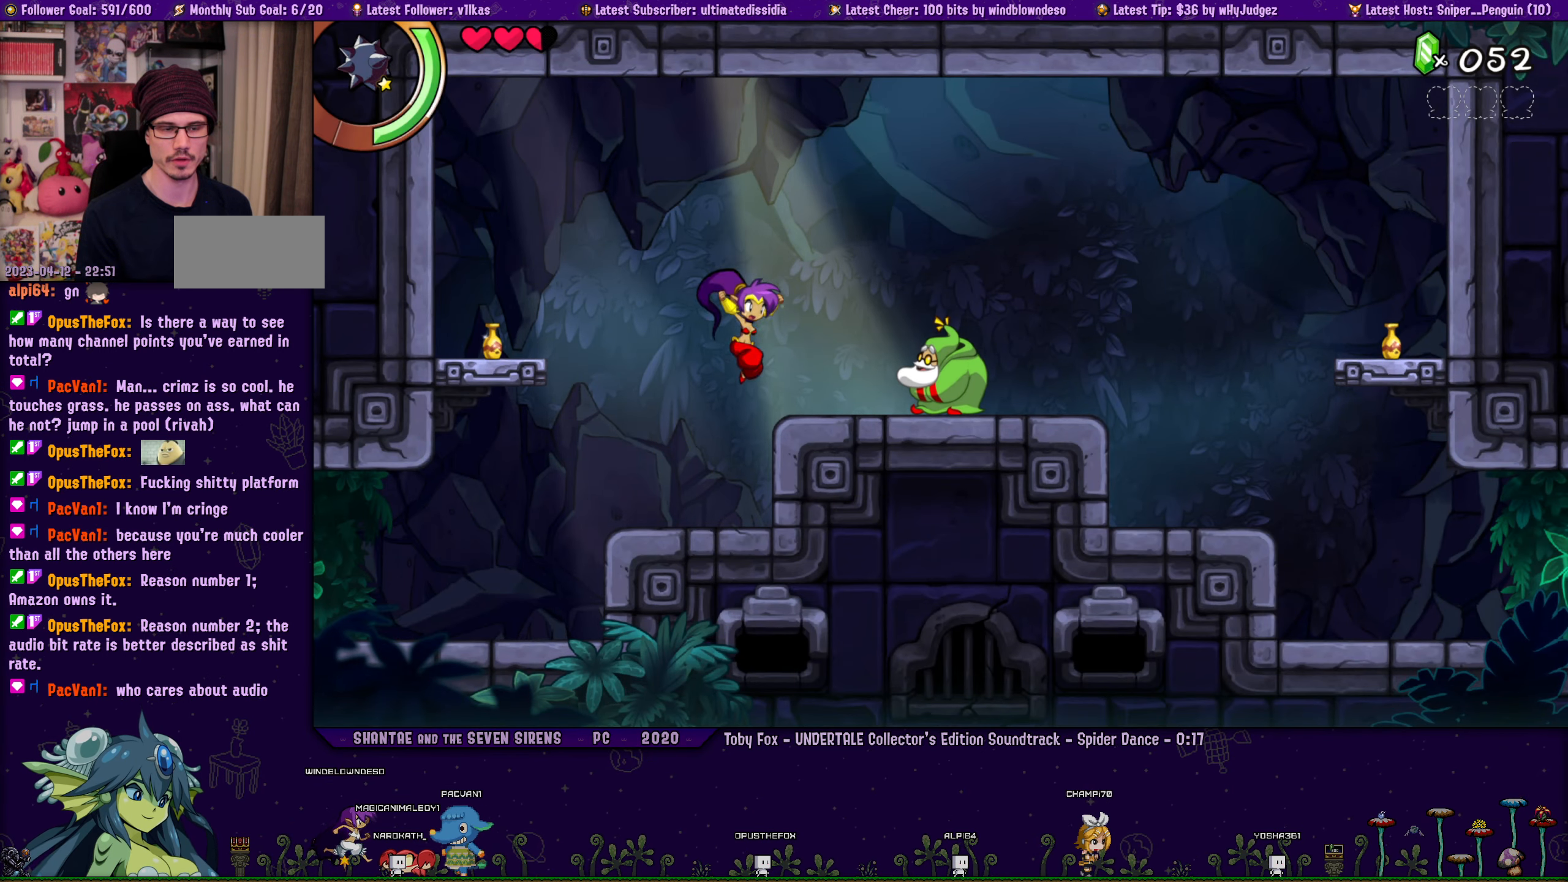
{"buttons": [], "left_stick": "center", "events": [[317, "DPAD_RIGHT", "up"]]}